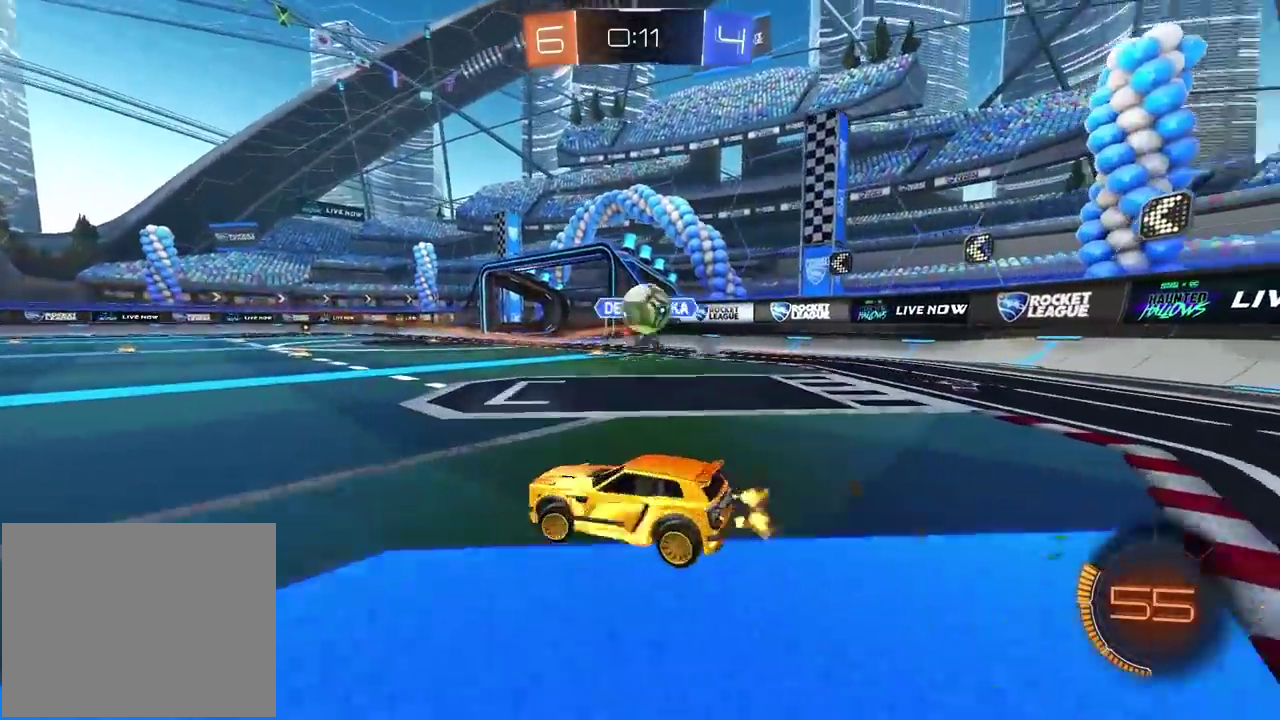
Gameplay with a controller (PlayStation layout); each line is a JSON object with the inputs held at the frame after it. "events" lists button and stick changes between this image and that frame as [ms after this image, input, new state], when the widget could be followed in between.
{"buttons": [], "left_stick": "right", "right_stick": "center"}
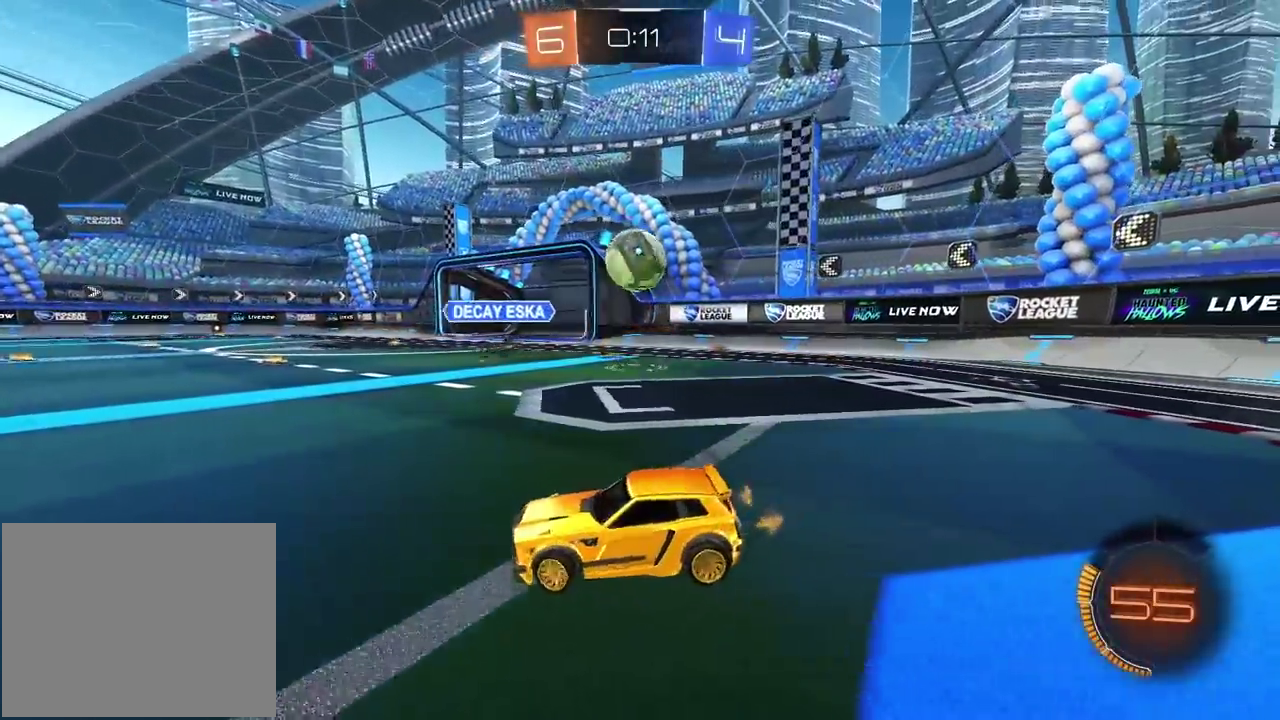
{"buttons": ["R2"], "left_stick": "right", "right_stick": "center", "events": [[17, "R2", "down"], [67, "R2", "up"], [367, "R2", "down"]]}
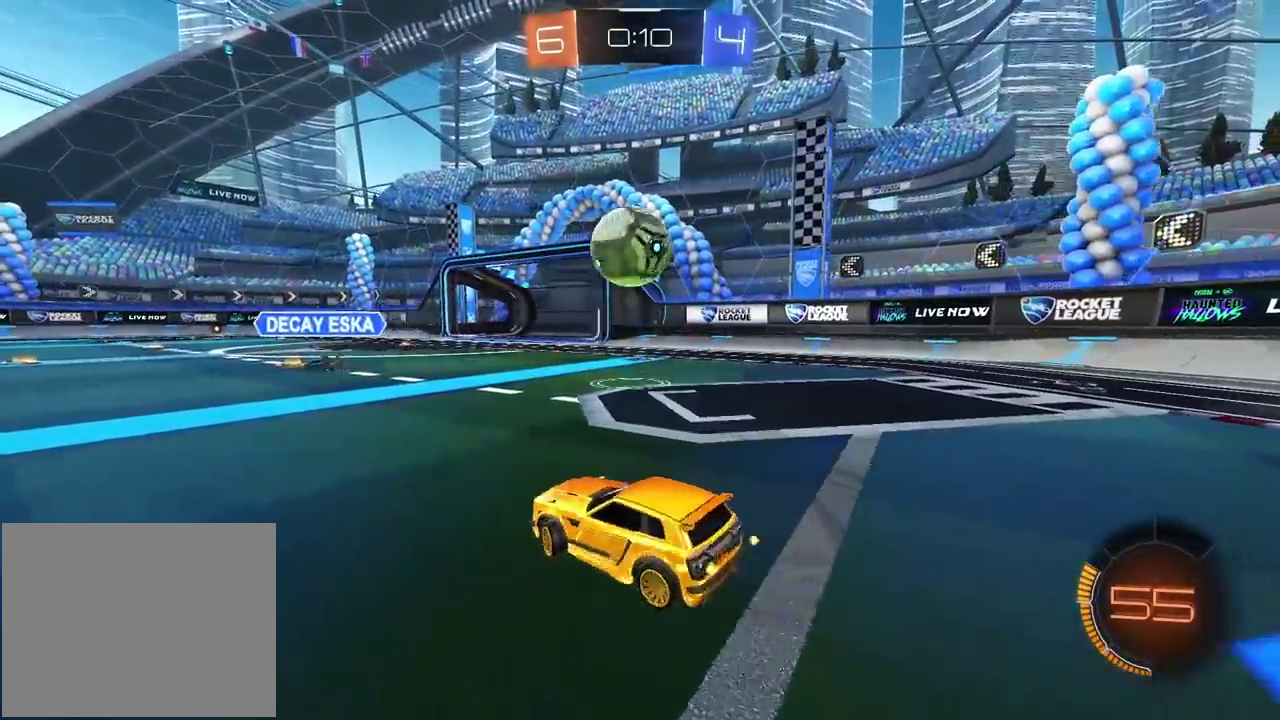
{"buttons": ["CIRCLE", "R2"], "left_stick": "center", "right_stick": "center", "events": [[133, "R2", "up"], [217, "left_stick", "center"], [333, "R2", "down"], [417, "CIRCLE", "down"]]}
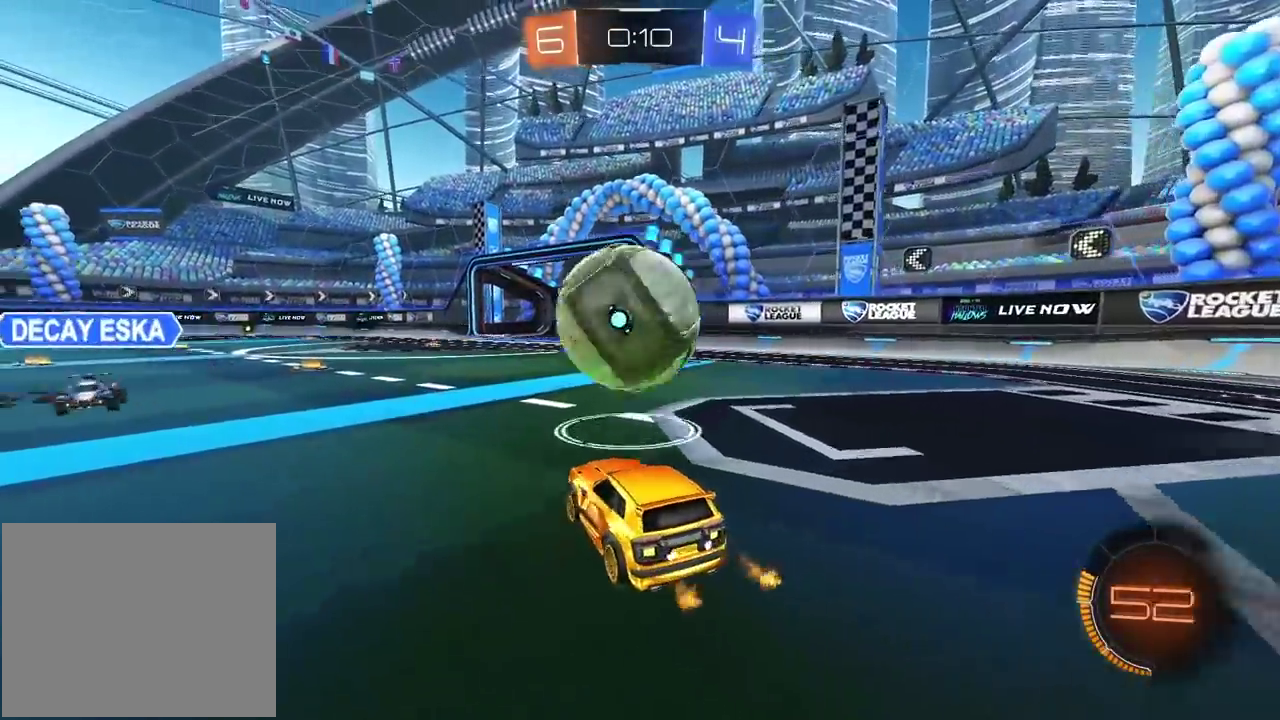
{"buttons": ["CIRCLE", "R2"], "left_stick": "center", "right_stick": "center", "events": [[350, "left_stick", "down-left"], [450, "left_stick", "center"]]}
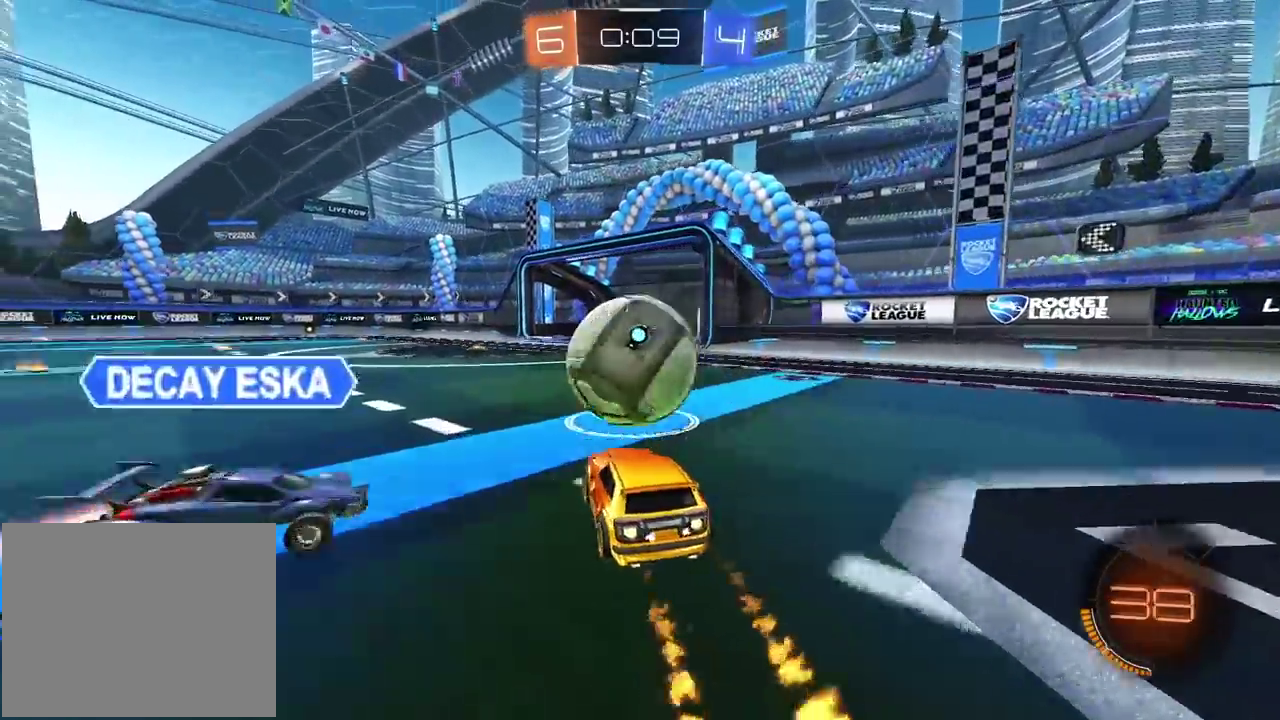
{"buttons": ["R2"], "left_stick": "up", "right_stick": "center", "events": [[50, "CROSS", "down"], [50, "left_stick", "down-right"], [117, "left_stick", "down"], [183, "left_stick", "center"], [233, "CROSS", "up"], [267, "CIRCLE", "up"], [333, "left_stick", "up"], [367, "CIRCLE", "down"], [400, "L3", "down"], [400, "left_stick", "center"], [450, "CIRCLE", "up"], [483, "L3", "up"], [483, "left_stick", "up"]]}
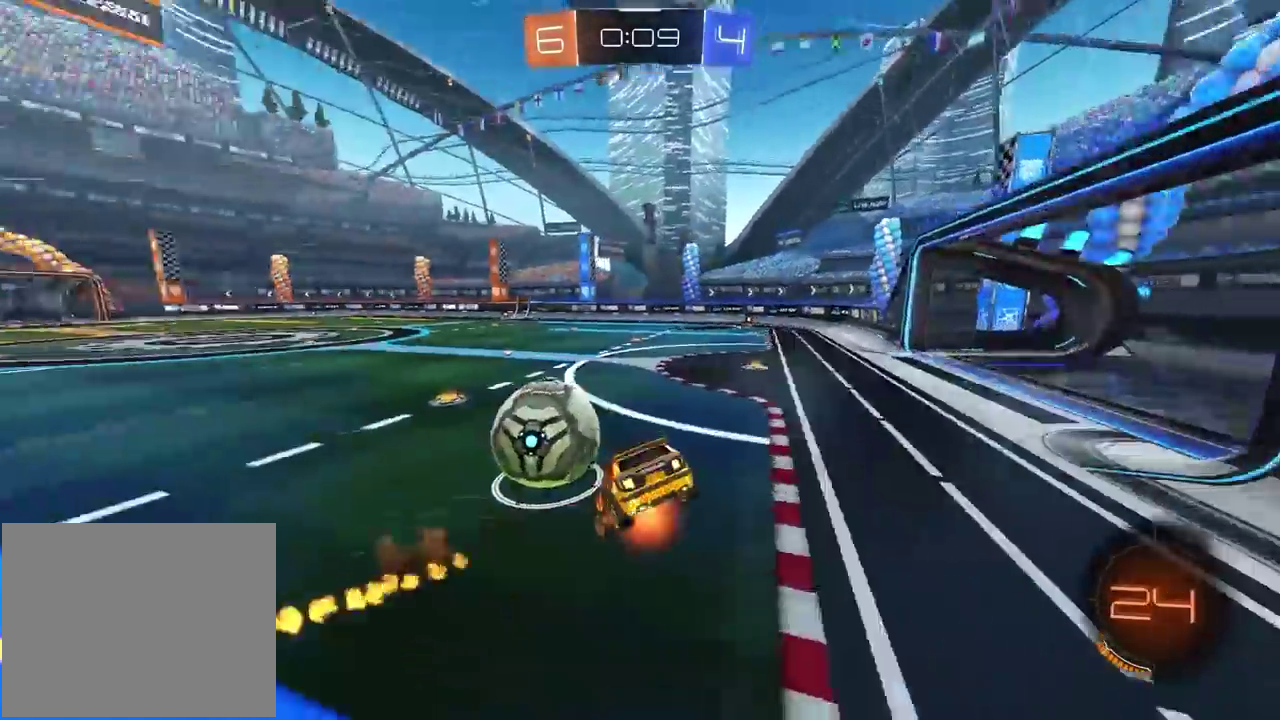
{"buttons": ["R2"], "left_stick": "center", "right_stick": "center", "events": [[50, "left_stick", "center"], [117, "left_stick", "down-right"], [217, "R2", "up"], [350, "left_stick", "right"], [367, "R2", "down"], [400, "left_stick", "center"]]}
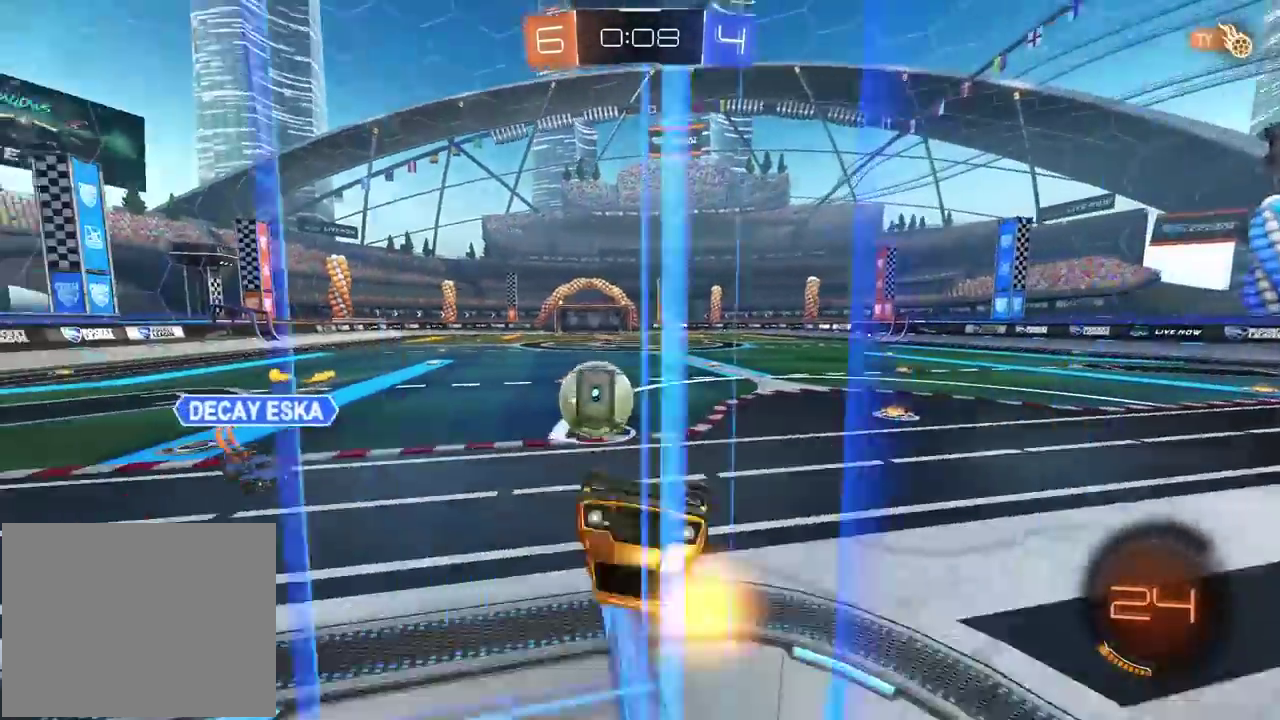
{"buttons": ["CIRCLE", "R2"], "left_stick": "up-right", "right_stick": "center", "events": [[17, "R2", "up"], [100, "left_stick", "up-left"], [250, "left_stick", "up"], [300, "left_stick", "up-right"], [400, "R2", "down"], [500, "CIRCLE", "down"]]}
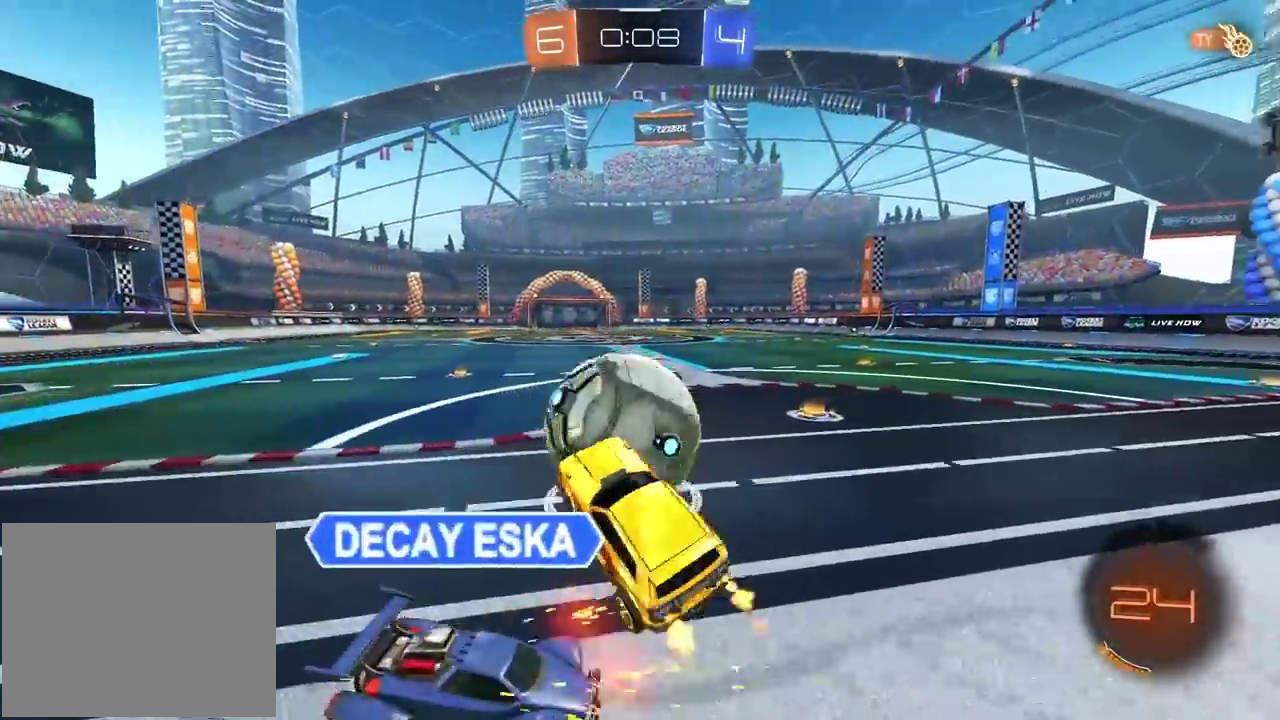
{"buttons": ["CIRCLE", "R2"], "left_stick": "right", "right_stick": "center", "events": [[67, "left_stick", "center"], [150, "left_stick", "right"]]}
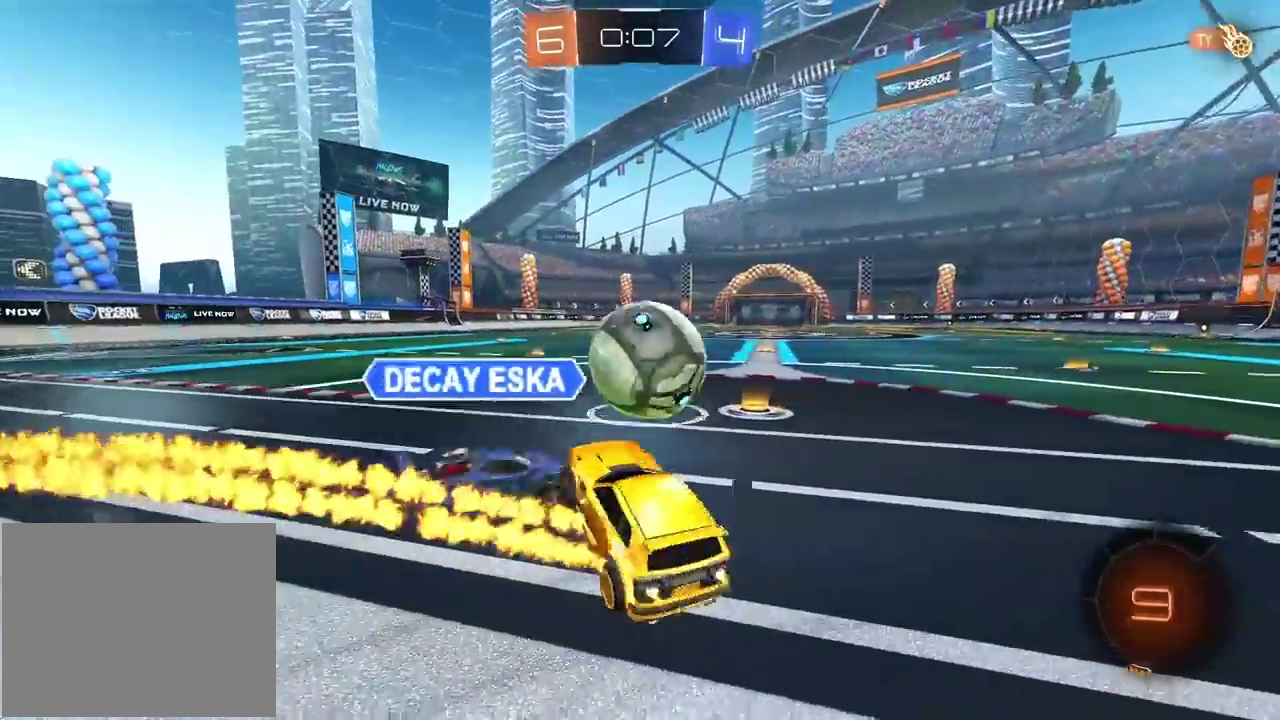
{"buttons": ["CIRCLE", "R2"], "left_stick": "center", "right_stick": "center", "events": [[183, "left_stick", "center"], [250, "left_stick", "left"], [433, "left_stick", "center"]]}
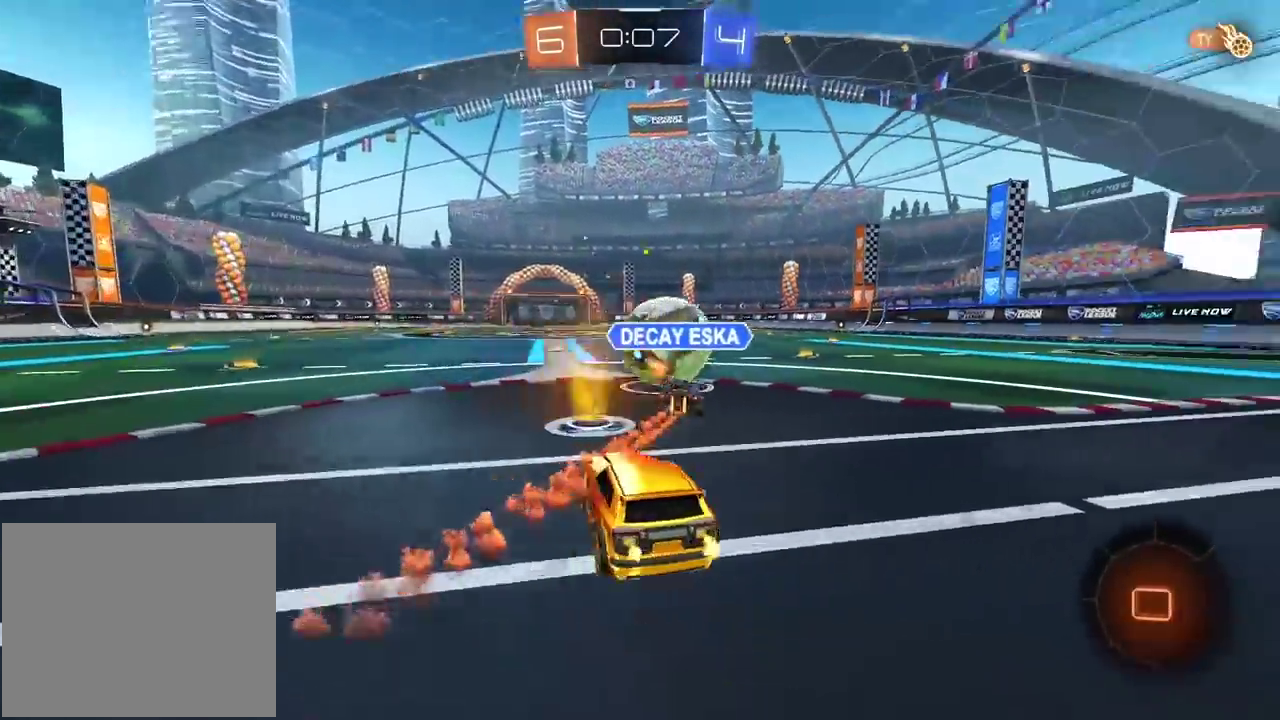
{"buttons": ["R2"], "left_stick": "center", "right_stick": "center", "events": [[117, "left_stick", "up"], [133, "CROSS", "down"], [217, "CROSS", "up"], [283, "CROSS", "down"], [400, "CROSS", "up"], [417, "CIRCLE", "up"], [467, "left_stick", "center"]]}
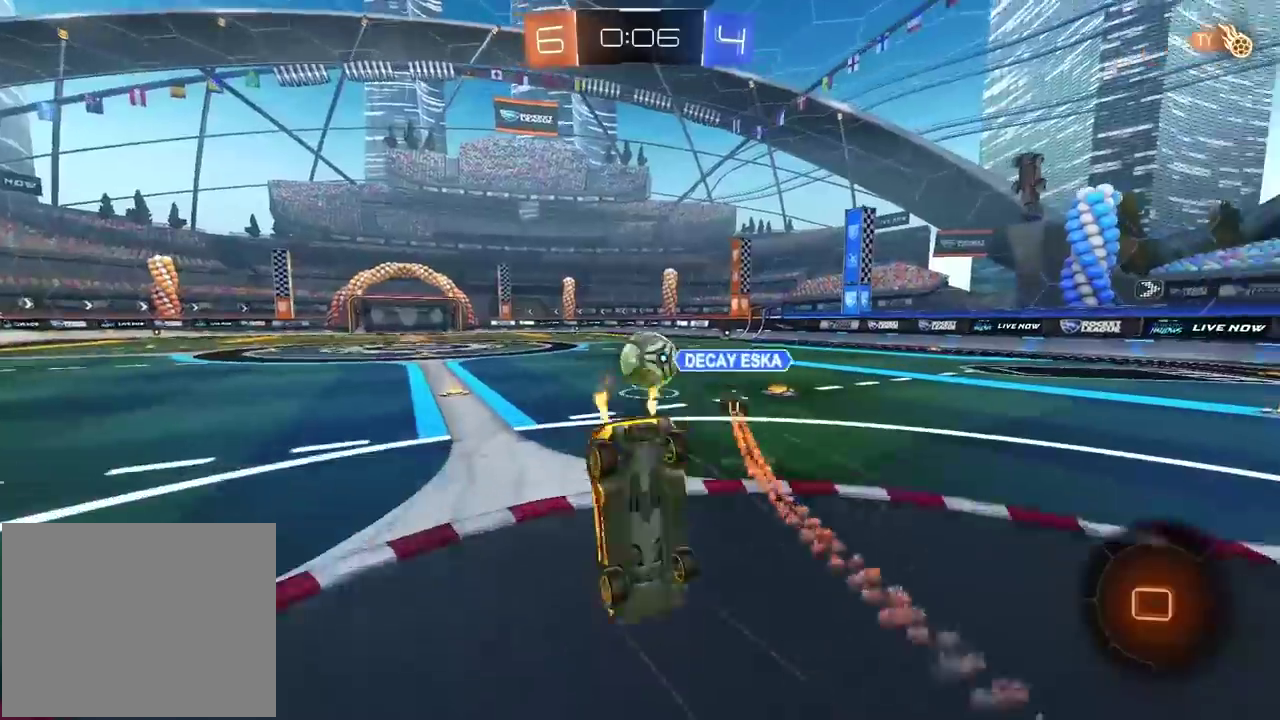
{"buttons": ["R2"], "left_stick": "center", "right_stick": "center", "events": []}
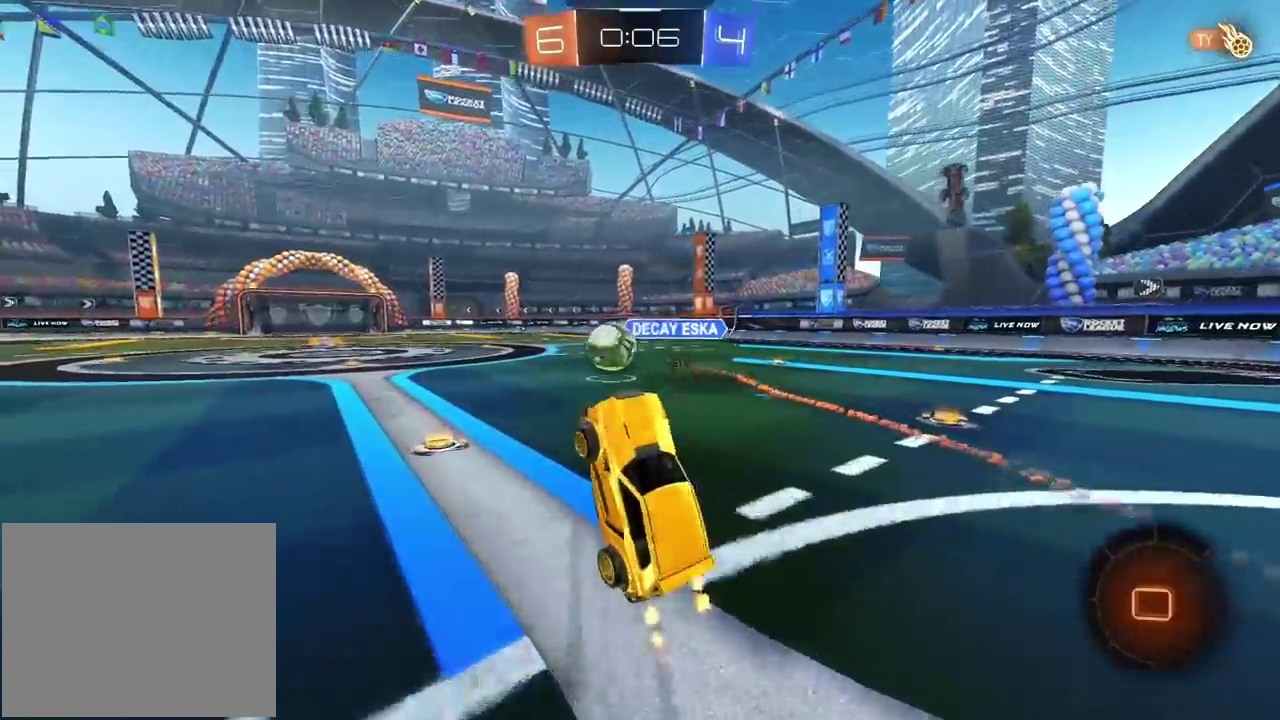
{"buttons": ["CIRCLE", "R2"], "left_stick": "center", "right_stick": "center", "events": [[433, "CIRCLE", "down"]]}
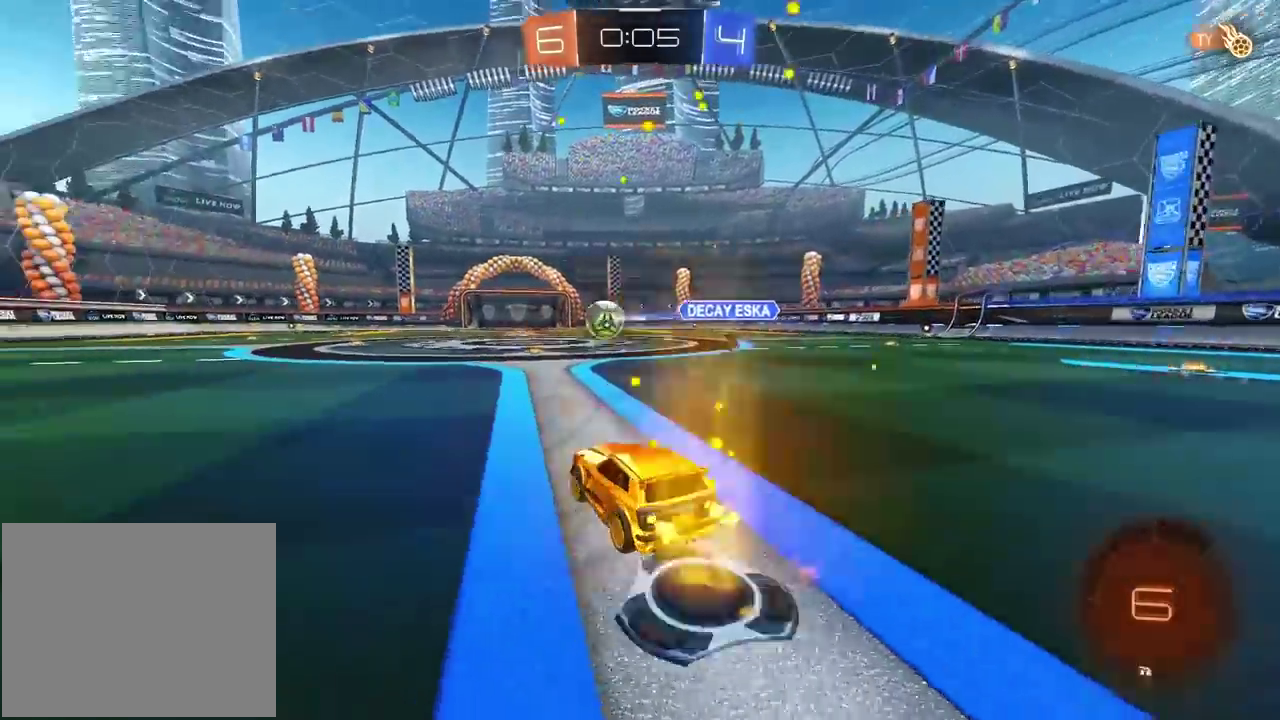
{"buttons": ["R2"], "left_stick": "center", "right_stick": "center", "events": [[67, "left_stick", "up"], [100, "CROSS", "down"], [183, "CROSS", "up"], [250, "CROSS", "down"], [250, "L3", "down"], [250, "left_stick", "center"], [300, "left_stick", "up-right"], [350, "L3", "up"], [383, "CROSS", "up"], [417, "CIRCLE", "up"], [467, "left_stick", "center"]]}
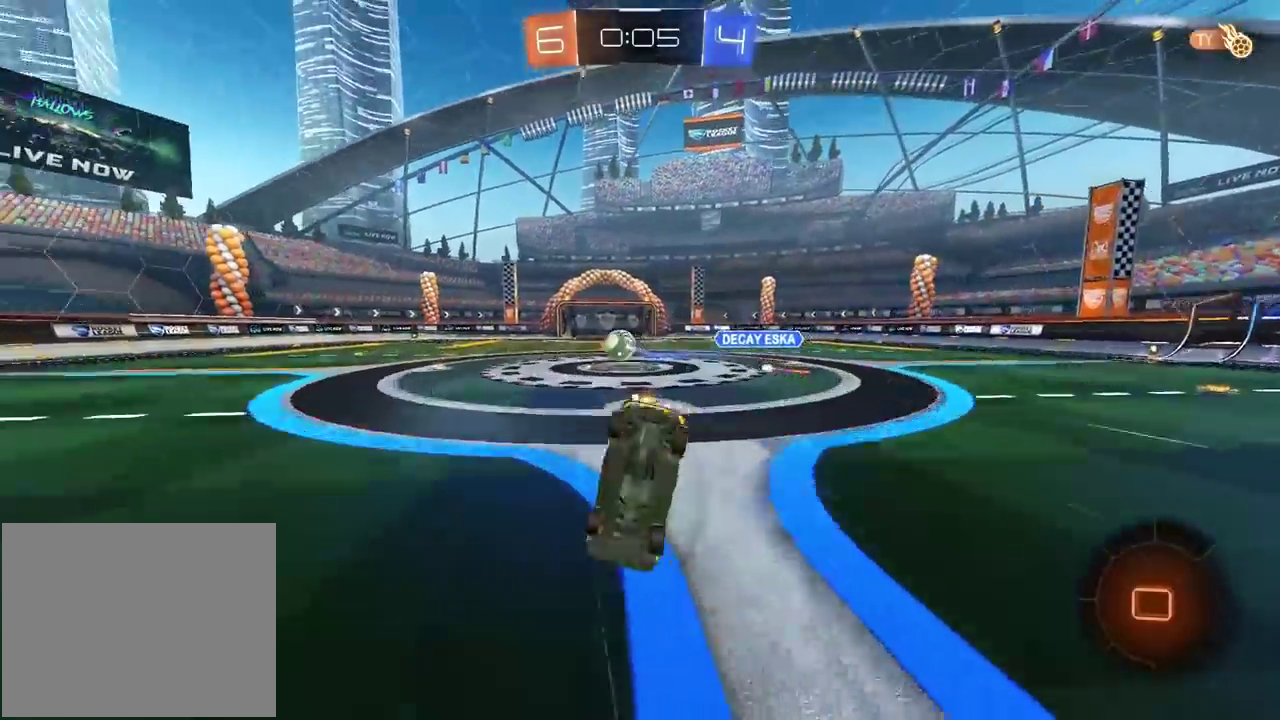
{"buttons": ["R2"], "left_stick": "center", "right_stick": "center", "events": []}
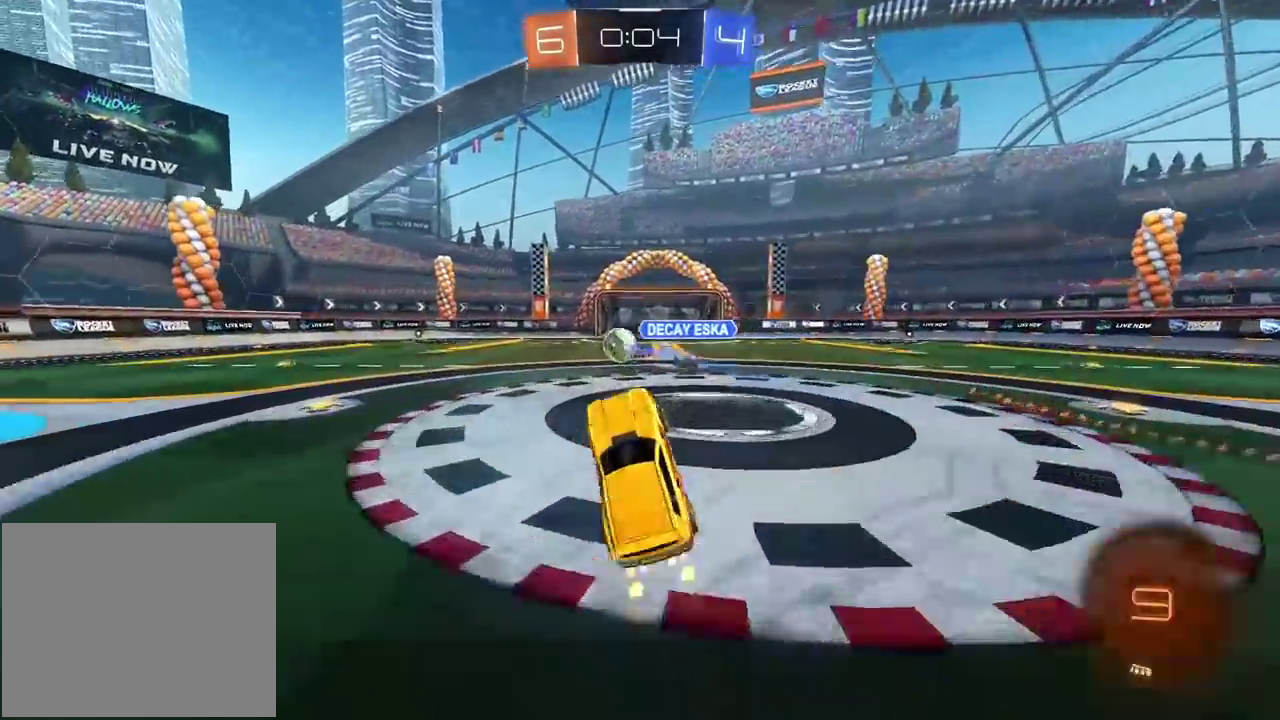
{"buttons": ["R2"], "left_stick": "center", "right_stick": "center", "events": []}
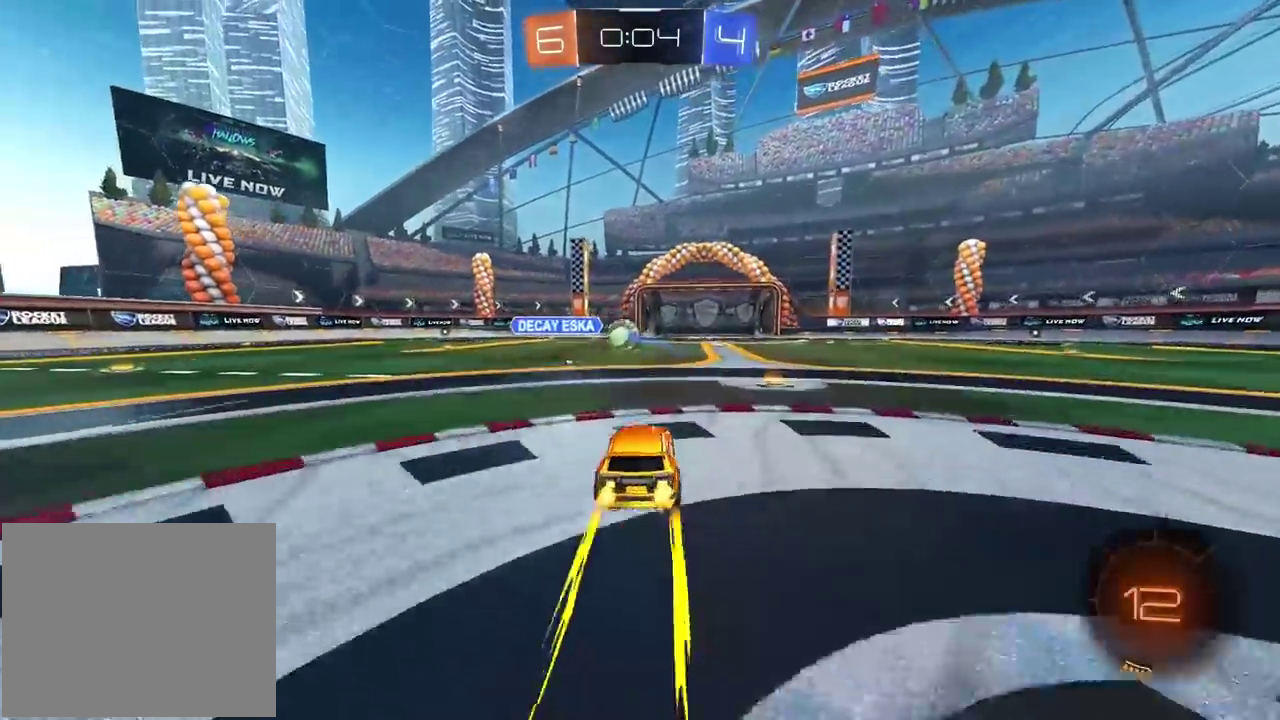
{"buttons": ["R2"], "left_stick": "center", "right_stick": "center", "events": [[50, "CIRCLE", "down"], [250, "CIRCLE", "up"]]}
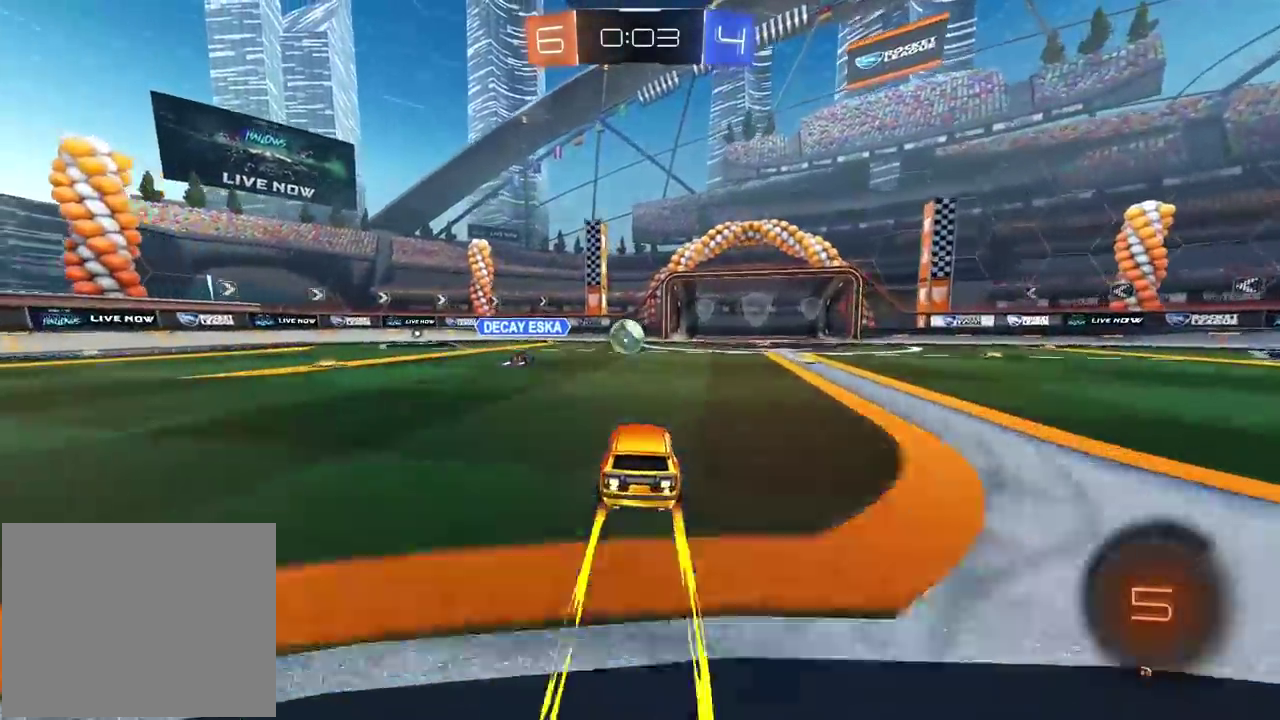
{"buttons": ["R2"], "left_stick": "center", "right_stick": "center", "events": []}
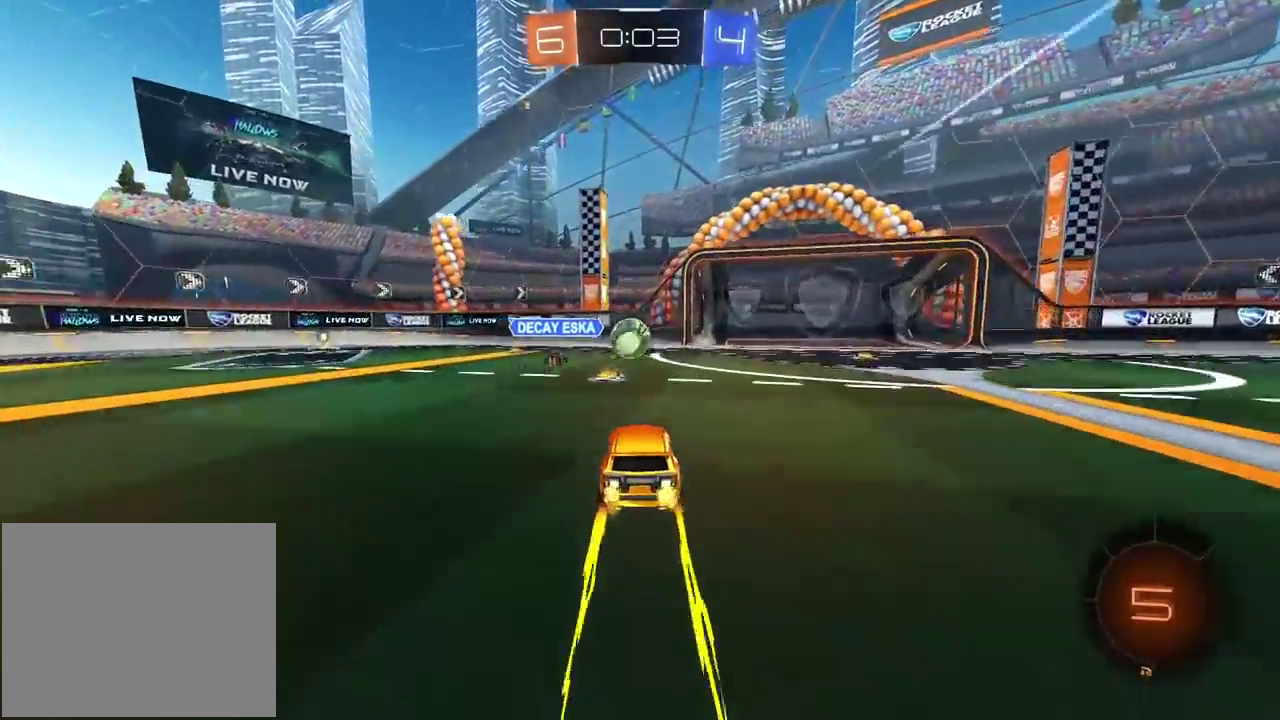
{"buttons": [], "left_stick": "right", "right_stick": "center", "events": [[100, "R2", "up"], [433, "left_stick", "right"]]}
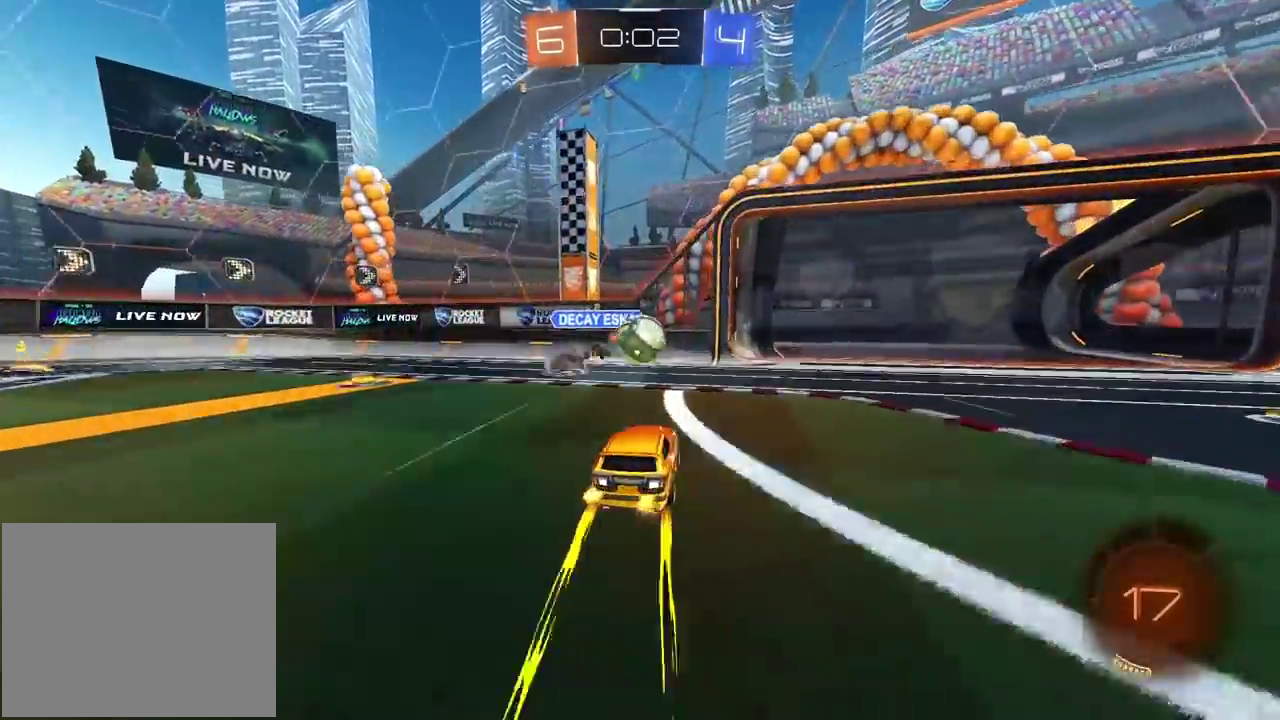
{"buttons": ["L2"], "left_stick": "right", "right_stick": "center", "events": [[50, "left_stick", "center"], [100, "left_stick", "left"], [217, "left_stick", "center"], [267, "left_stick", "right"], [300, "L2", "down"]]}
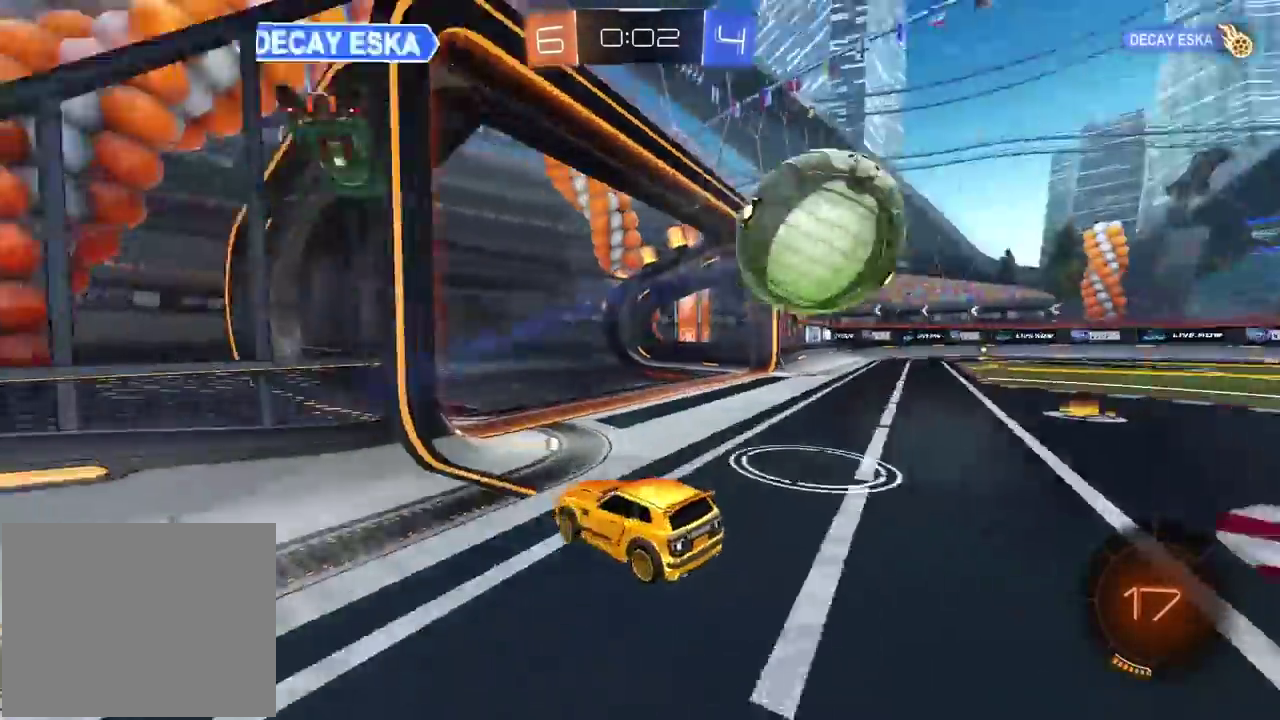
{"buttons": ["R2"], "left_stick": "right", "right_stick": "center", "events": [[183, "L2", "up"], [233, "R2", "down"]]}
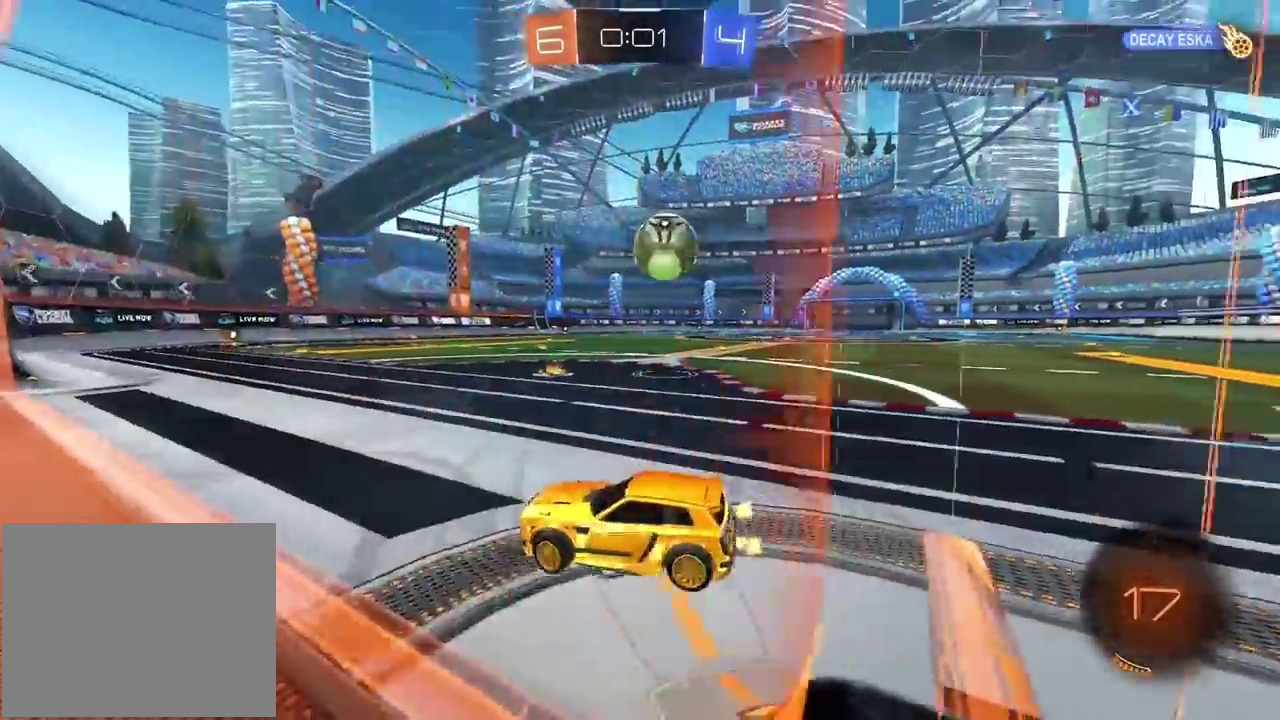
{"buttons": [], "left_stick": "center", "right_stick": "center", "events": [[150, "left_stick", "up-right"], [183, "R2", "up"], [267, "left_stick", "center"]]}